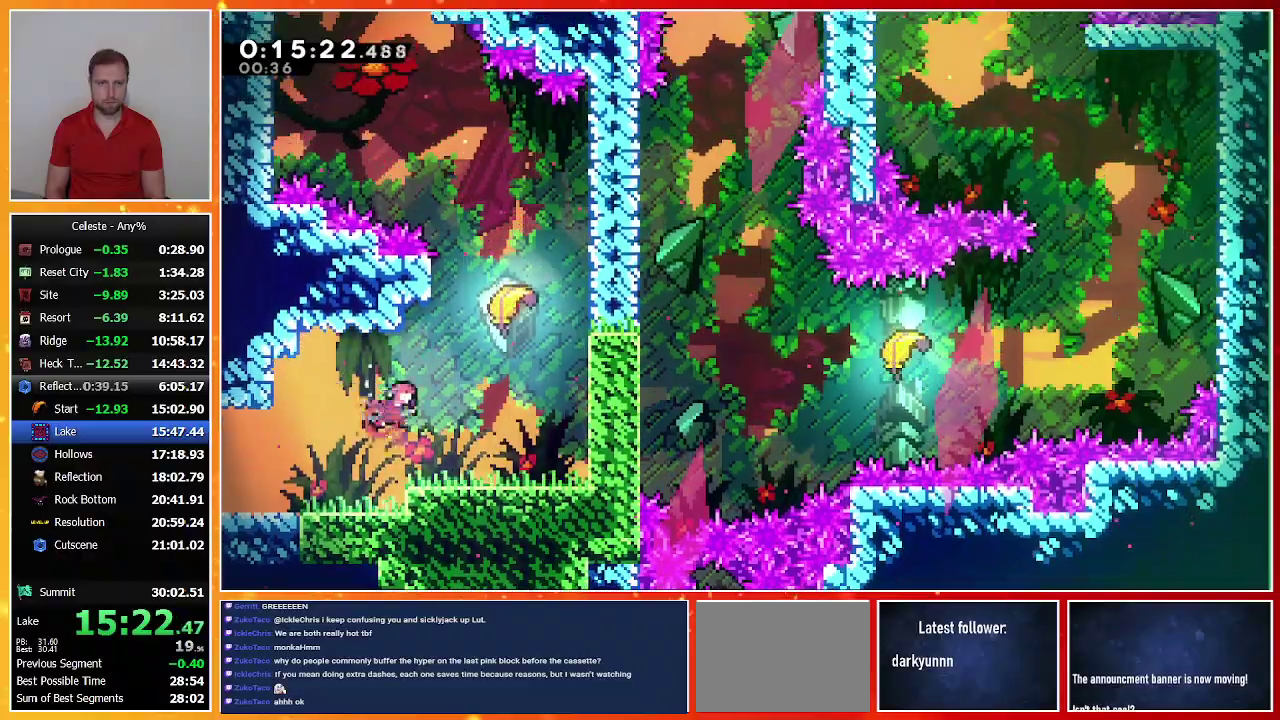
Gameplay with a controller (PlayStation layout); each line is a JSON object with the inputs held at the frame after it. "events" lists button and stick changes between this image and that frame as [ms after this image, input, new state], when the widget could be followed in between. Not read: R3 right_stick.
{"buttons": [], "left_stick": "up", "events": [[133, "SQUARE", "up"], [267, "left_stick", "up"]]}
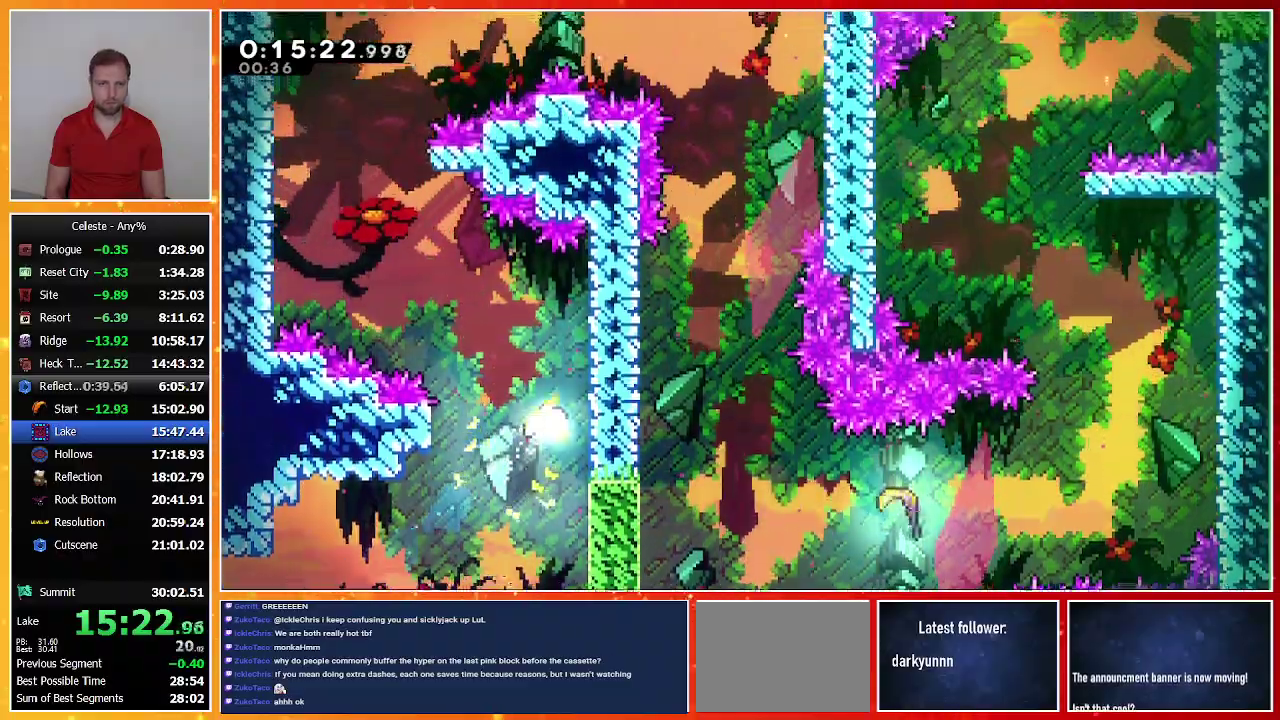
{"buttons": [], "left_stick": "up", "events": []}
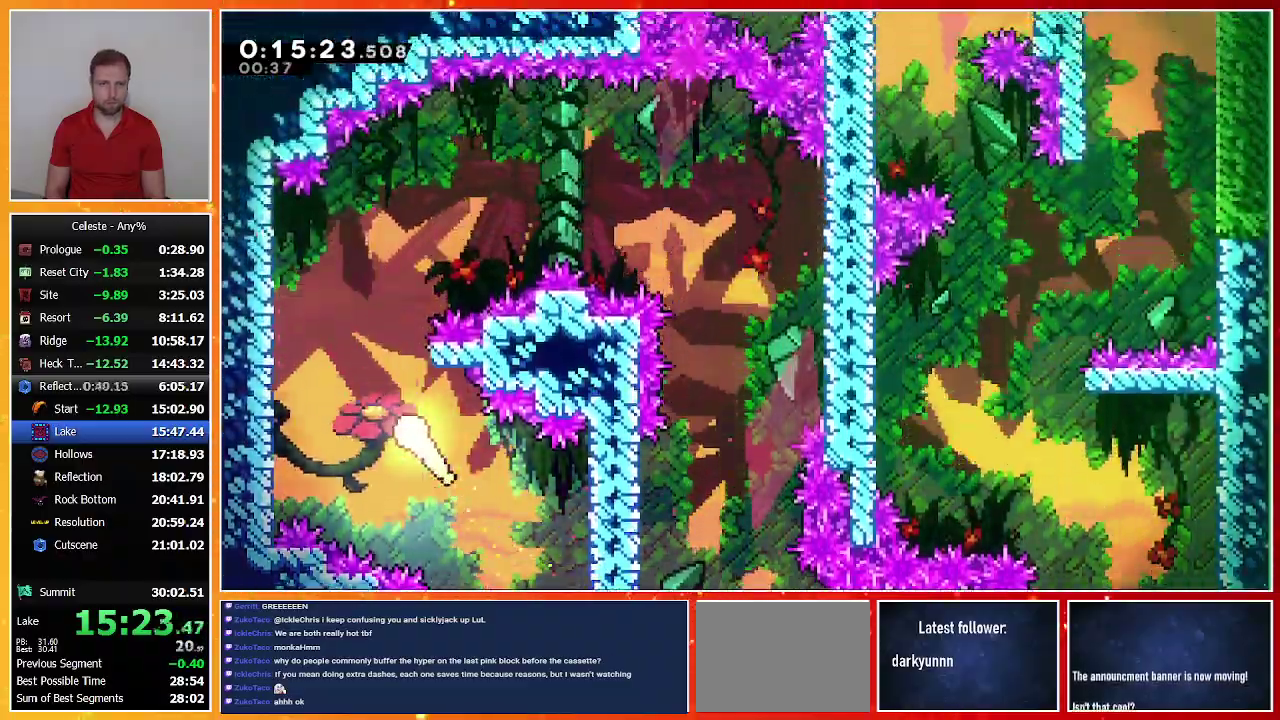
{"buttons": [], "left_stick": "up-right", "events": [[200, "left_stick", "up-right"]]}
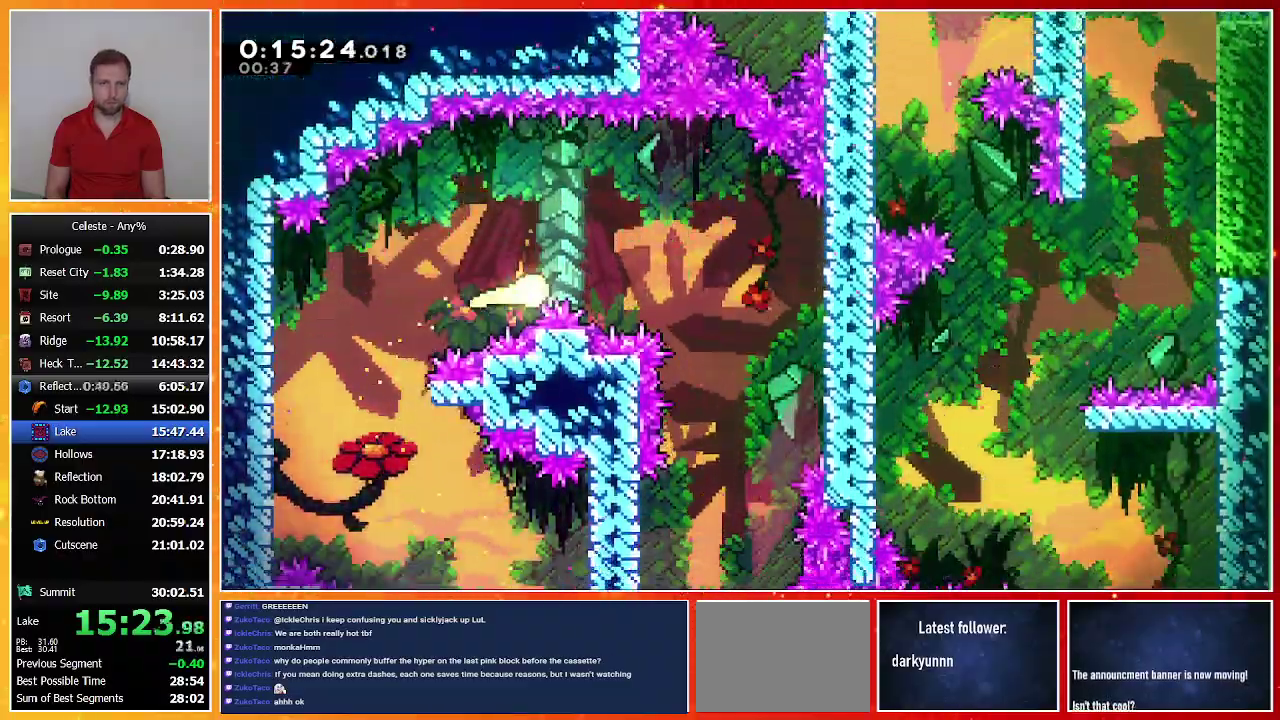
{"buttons": [], "left_stick": "down-right", "events": [[133, "left_stick", "right"], [267, "left_stick", "down-right"]]}
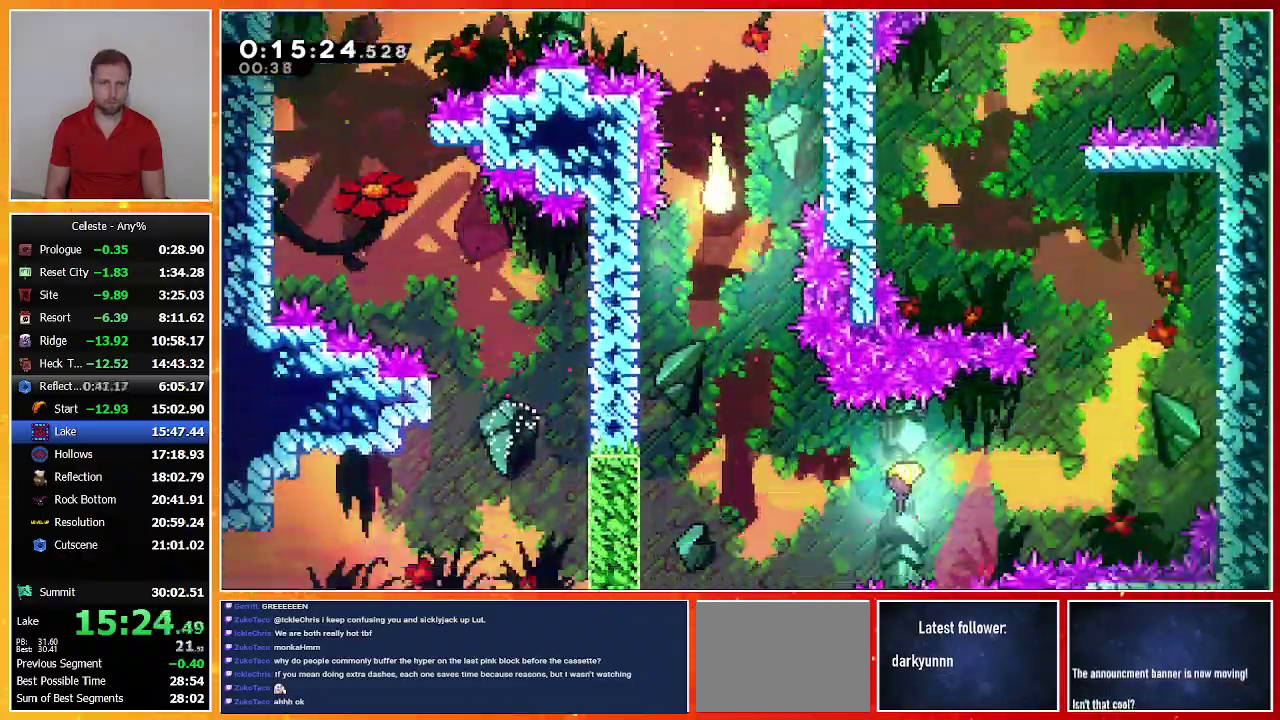
{"buttons": [], "left_stick": "down-right", "events": []}
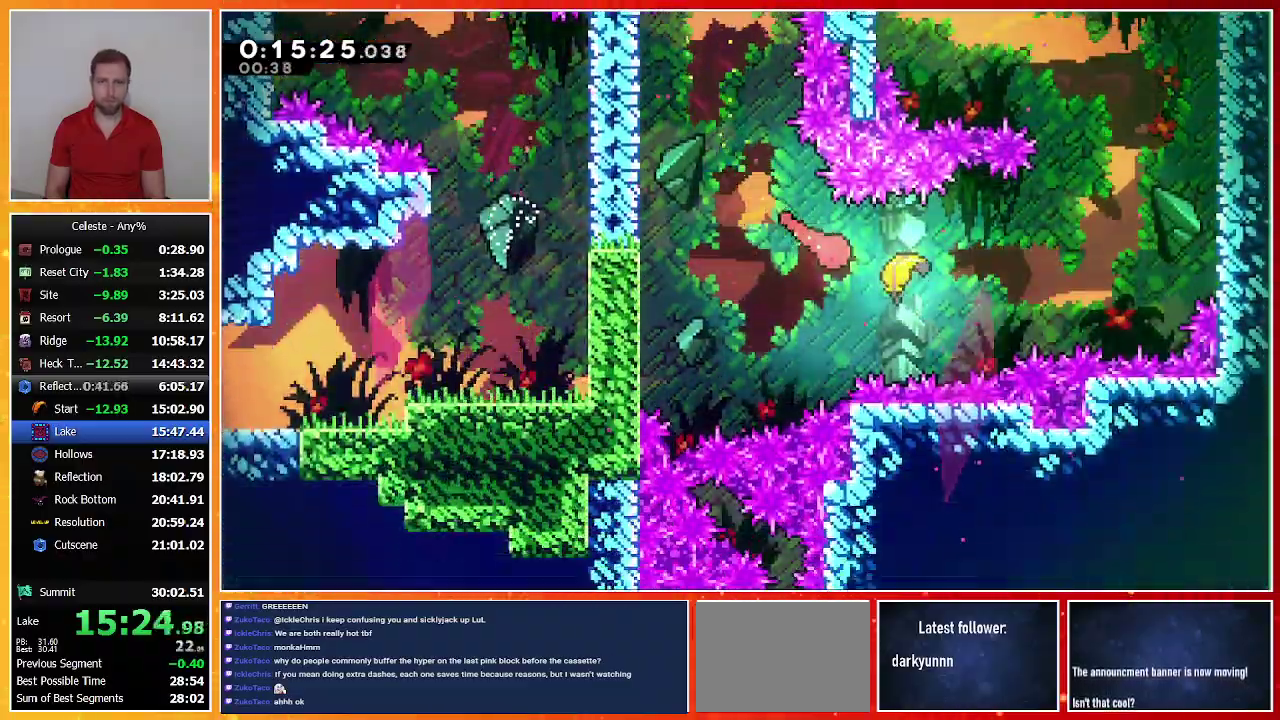
{"buttons": [], "left_stick": "up", "events": [[133, "left_stick", "right"], [367, "left_stick", "up-right"], [467, "left_stick", "up"]]}
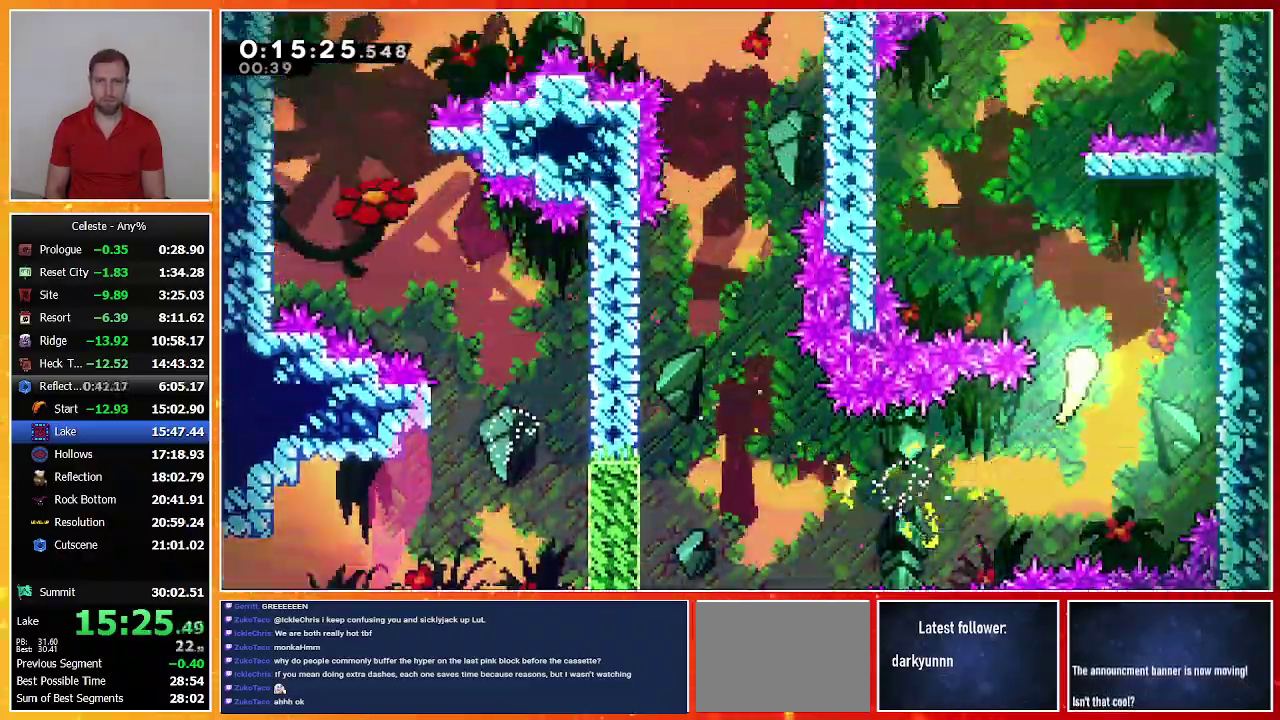
{"buttons": [], "left_stick": "up", "events": []}
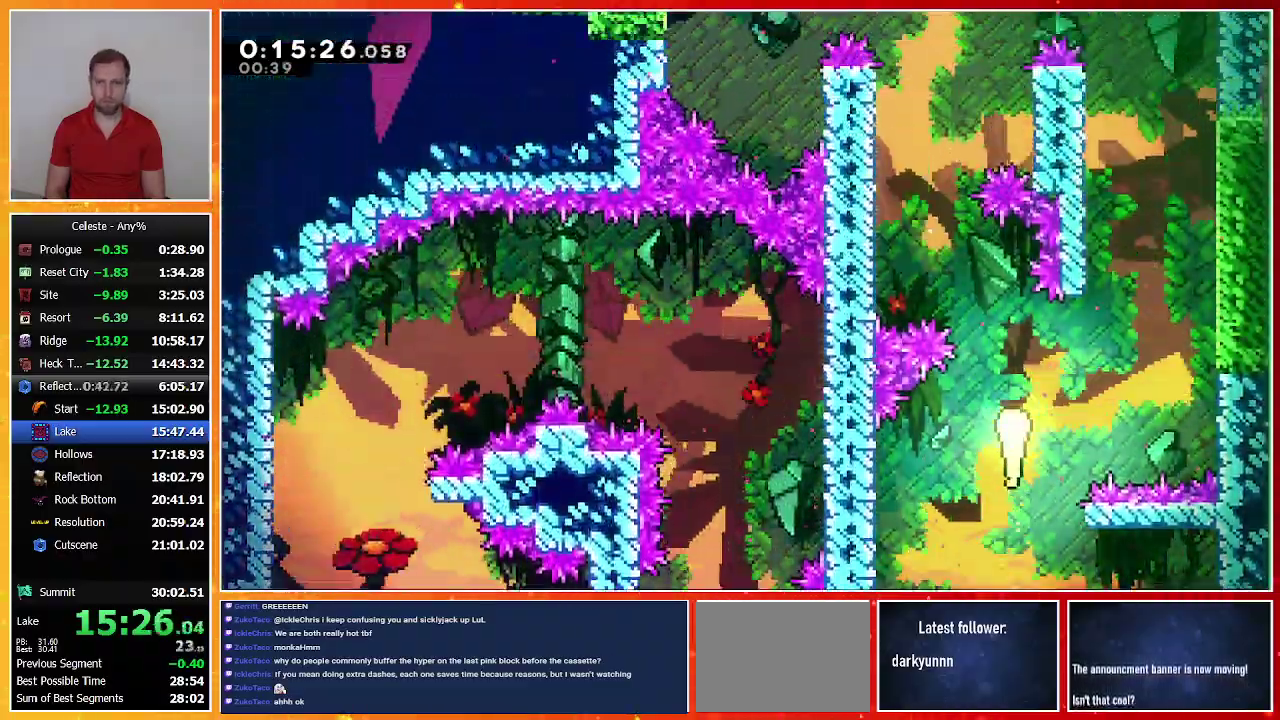
{"buttons": [], "left_stick": "up", "events": [[167, "left_stick", "up-left"], [367, "left_stick", "up"]]}
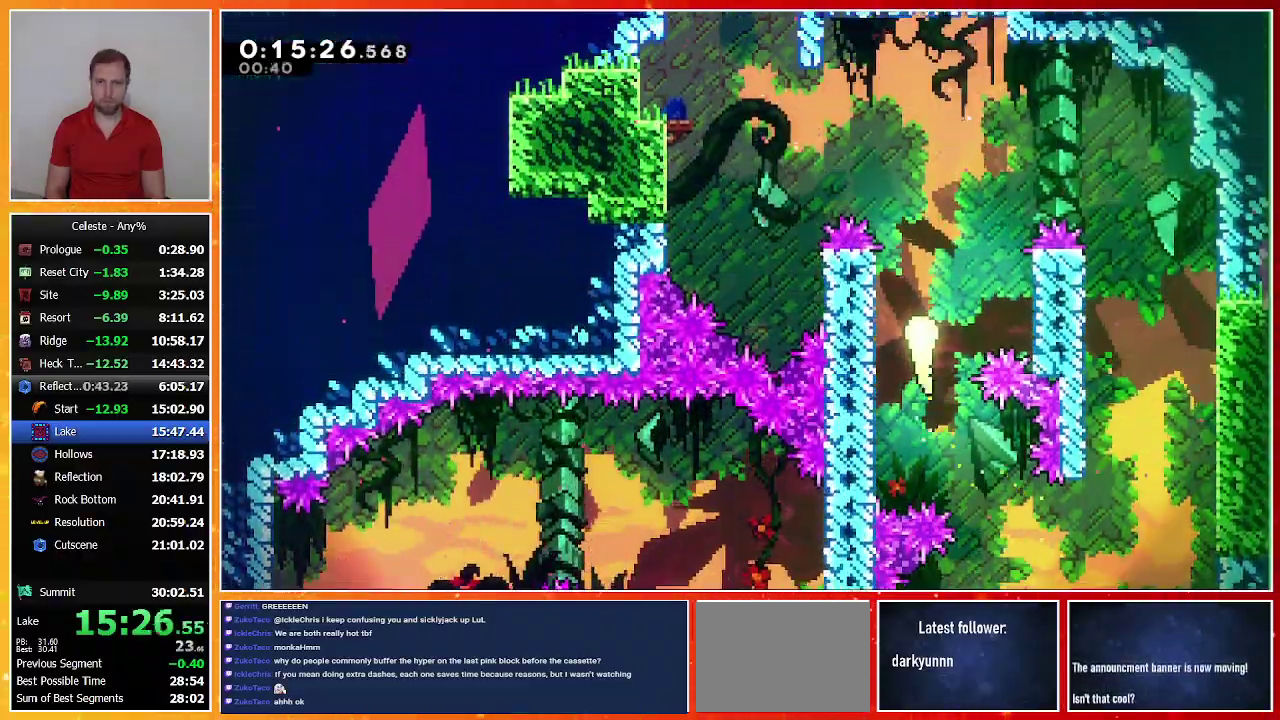
{"buttons": ["SQUARE"], "left_stick": "up-left", "events": [[267, "left_stick", "up-left"], [500, "SQUARE", "down"]]}
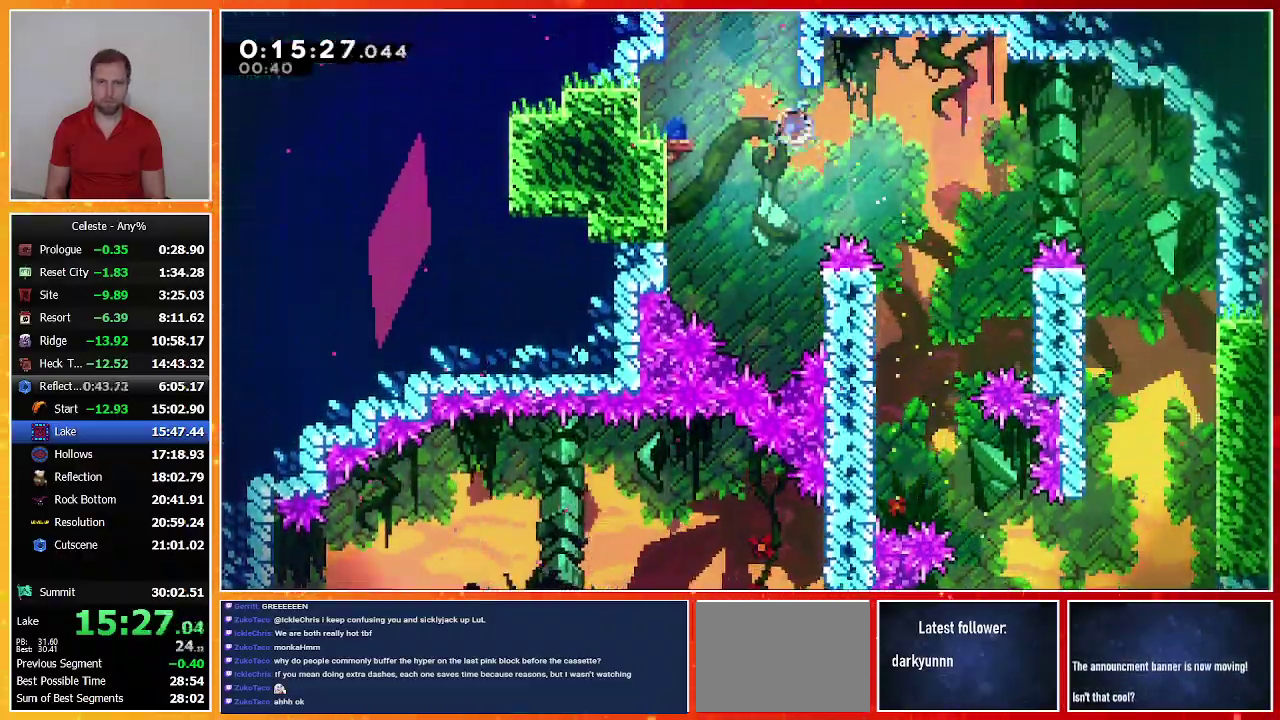
{"buttons": ["CROSS", "R1"], "left_stick": "center", "events": [[100, "R1", "down"], [167, "SQUARE", "up"], [233, "CROSS", "down"], [267, "left_stick", "center"]]}
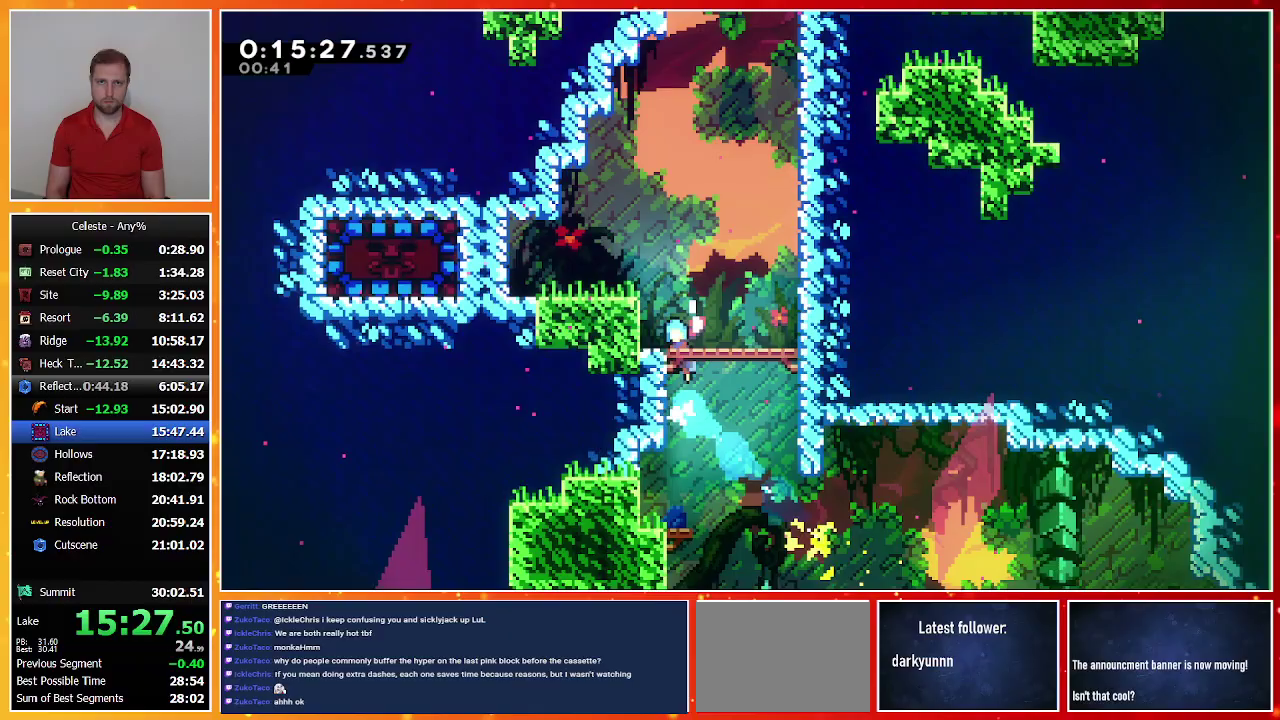
{"buttons": ["CROSS", "R1"], "left_stick": "center", "events": []}
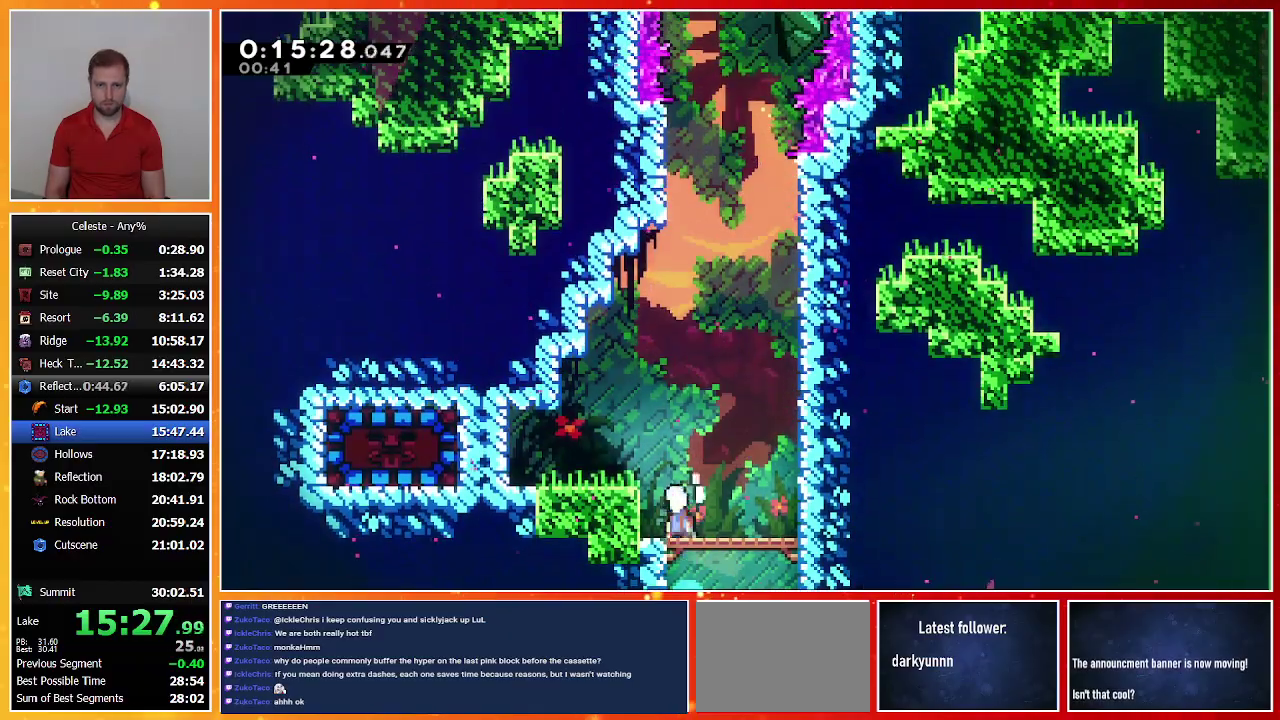
{"buttons": ["SQUARE", "DPAD_LEFT"], "left_stick": "center", "events": [[100, "CROSS", "up"], [100, "DPAD_LEFT", "down"], [100, "R1", "up"], [200, "SQUARE", "down"], [367, "SQUARE", "up"], [500, "SQUARE", "down"]]}
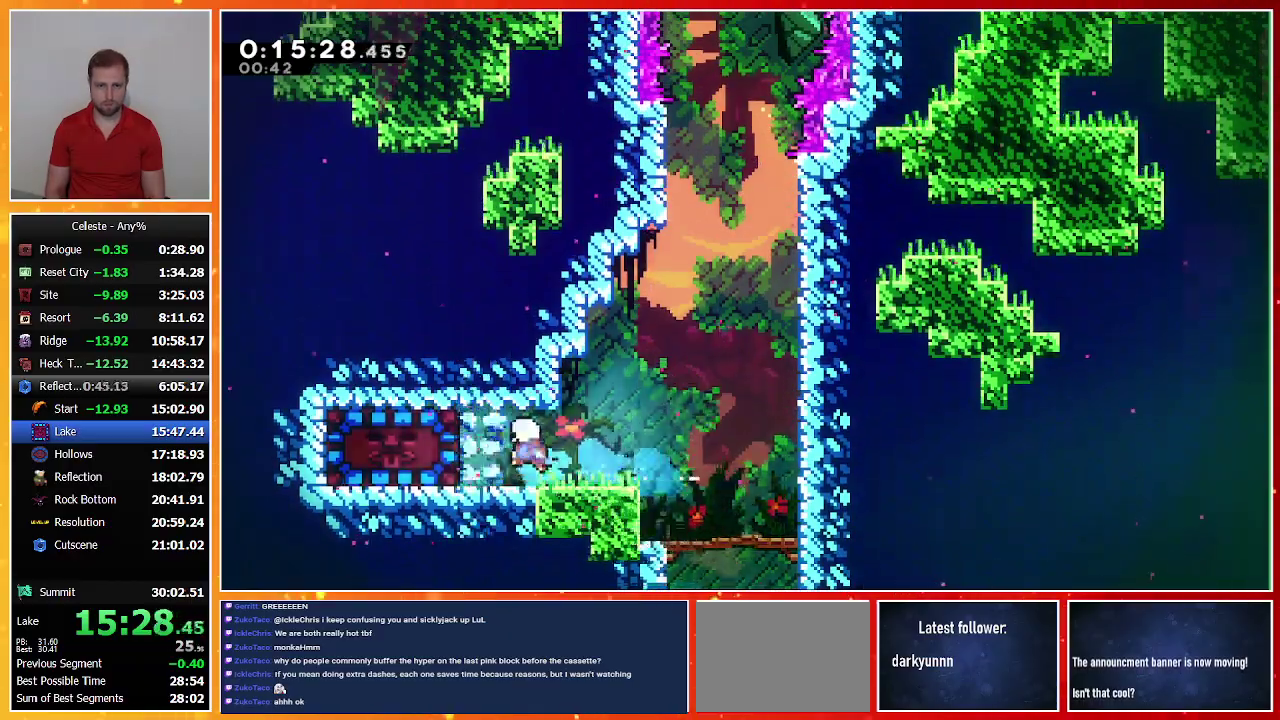
{"buttons": ["DPAD_RIGHT"], "left_stick": "center", "events": [[200, "SQUARE", "up"], [267, "DPAD_LEFT", "up"], [333, "DPAD_RIGHT", "down"]]}
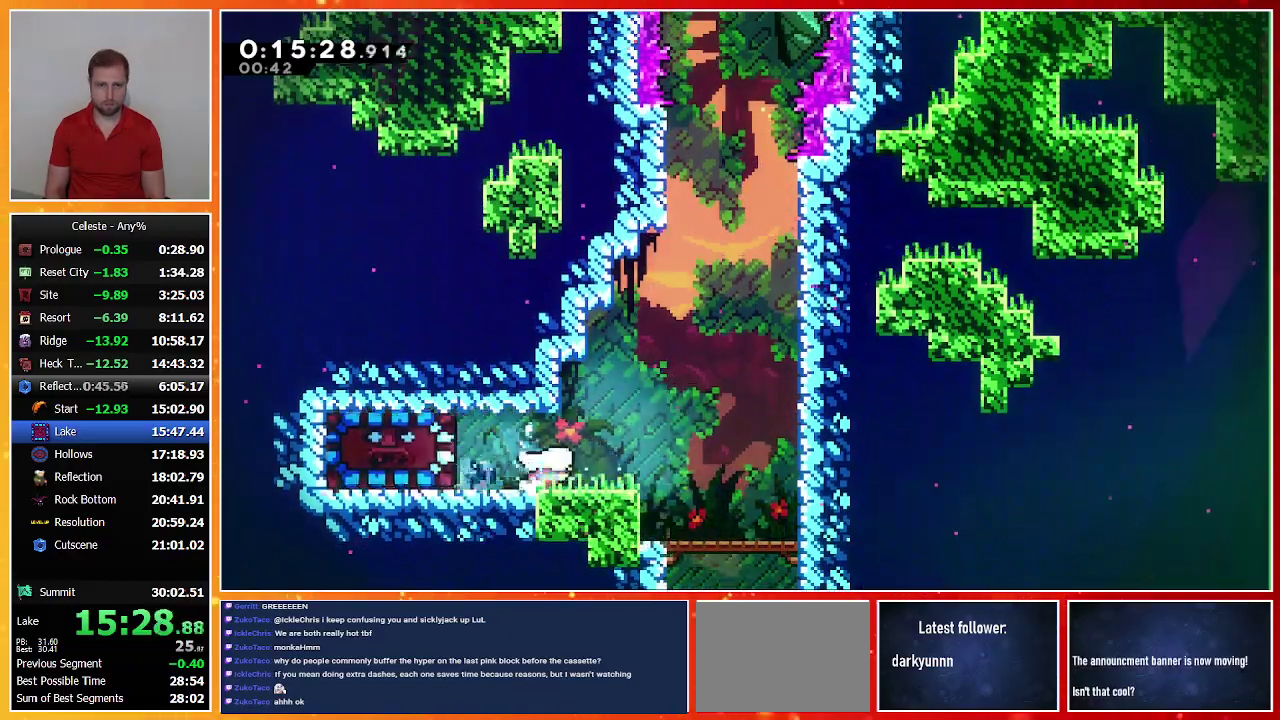
{"buttons": ["SQUARE", "DPAD_UP", "DPAD_RIGHT"], "left_stick": "center", "events": [[33, "DPAD_RIGHT", "up"], [167, "DPAD_UP", "down"], [200, "DPAD_RIGHT", "down"], [233, "SQUARE", "down"]]}
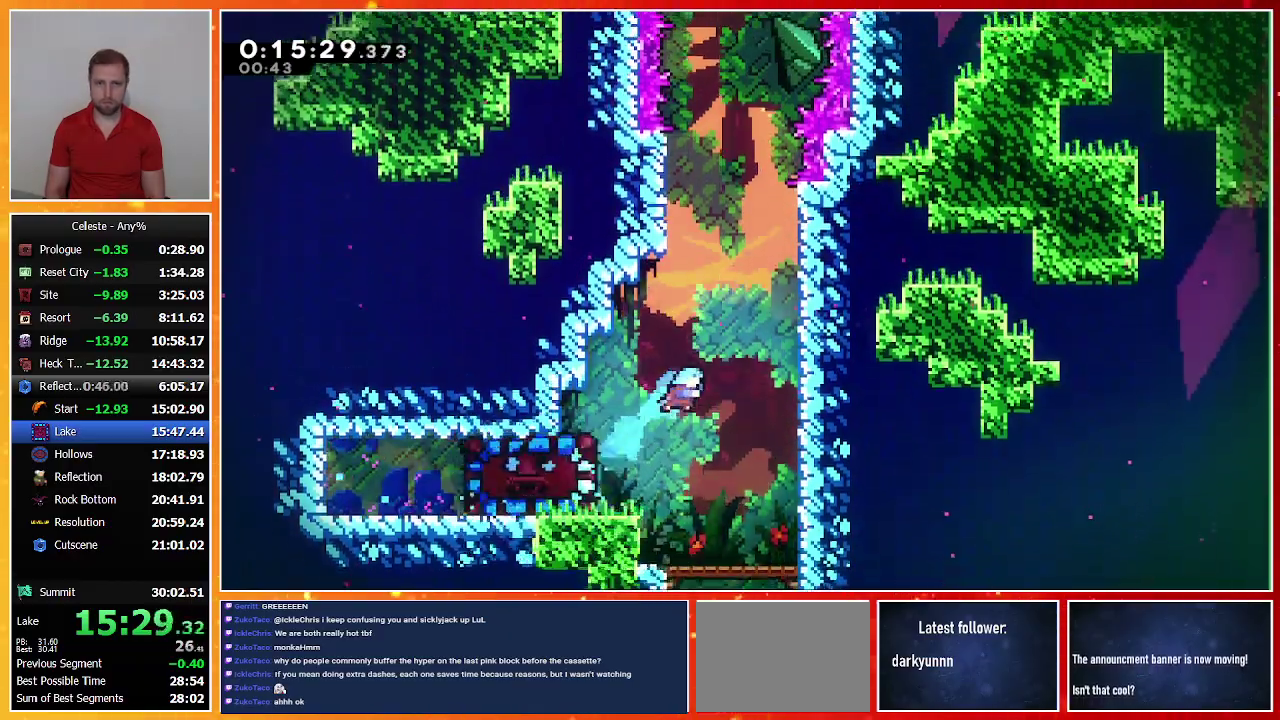
{"buttons": ["DPAD_DOWN"], "left_stick": "center", "events": [[233, "SQUARE", "up"], [267, "DPAD_RIGHT", "up"], [267, "DPAD_UP", "up"], [333, "DPAD_DOWN", "down"], [333, "SQUARE", "down"], [500, "SQUARE", "up"]]}
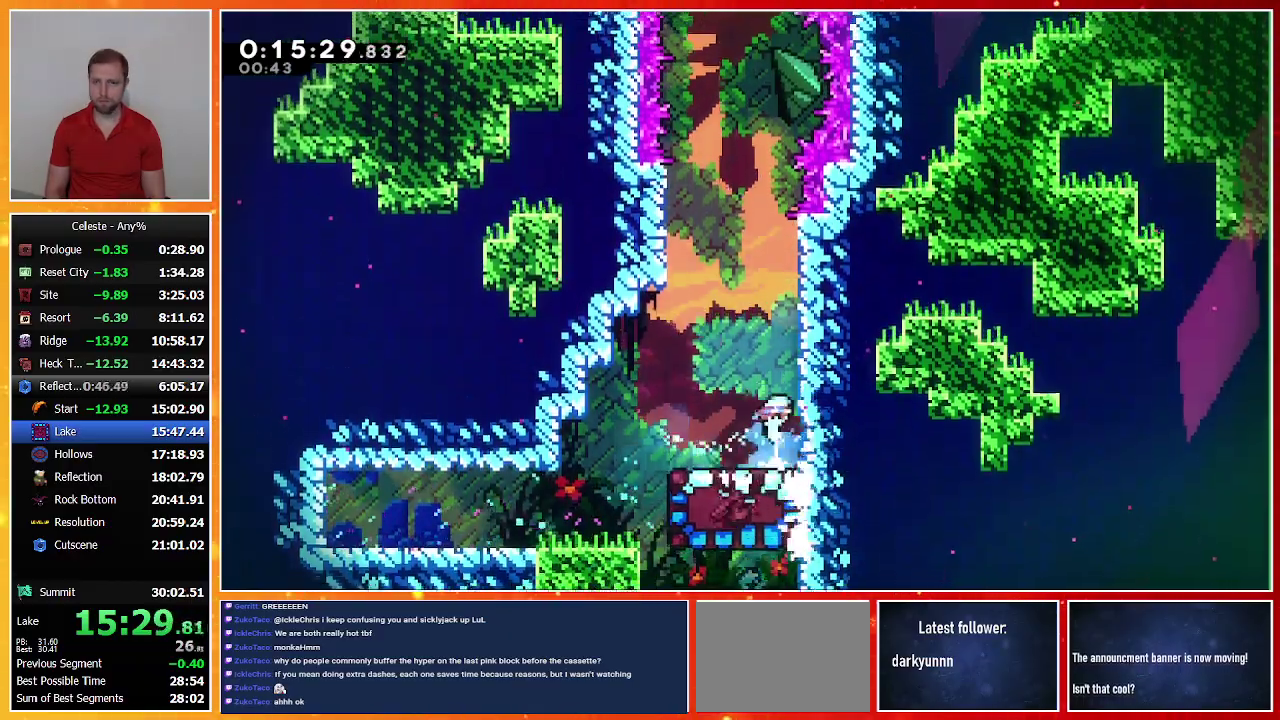
{"buttons": [], "left_stick": "center", "events": [[33, "DPAD_DOWN", "up"], [133, "DPAD_LEFT", "down"], [267, "DPAD_LEFT", "up"]]}
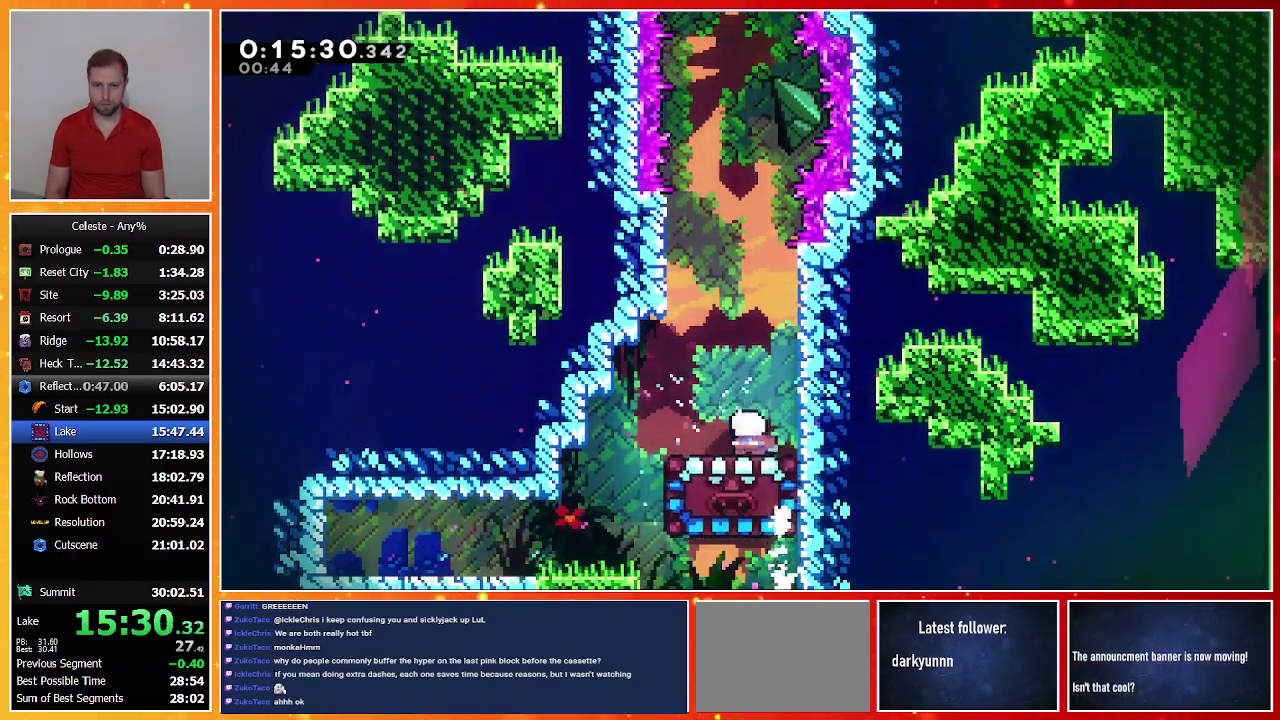
{"buttons": [], "left_stick": "center", "events": [[167, "DPAD_RIGHT", "down"], [233, "DPAD_RIGHT", "up"]]}
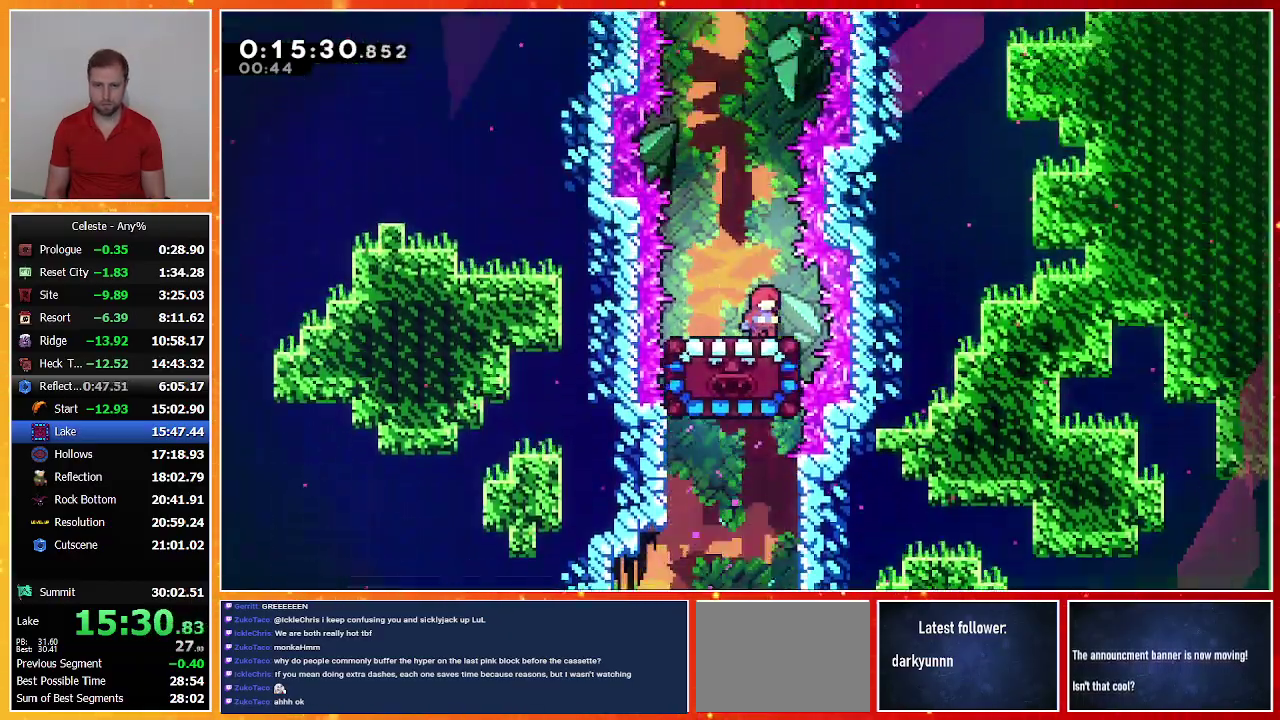
{"buttons": ["DPAD_RIGHT"], "left_stick": "center", "events": [[167, "DPAD_LEFT", "down"], [233, "DPAD_LEFT", "up"], [467, "DPAD_RIGHT", "down"]]}
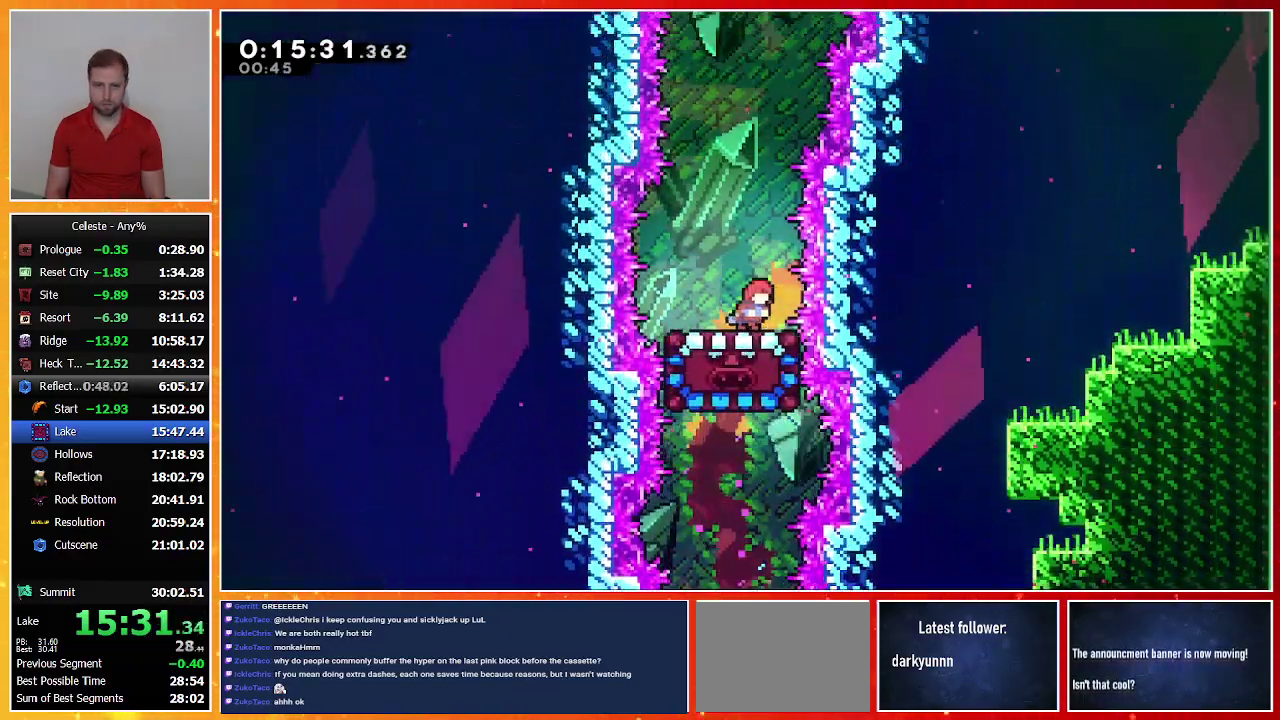
{"buttons": [], "left_stick": "center", "events": [[33, "DPAD_RIGHT", "up"]]}
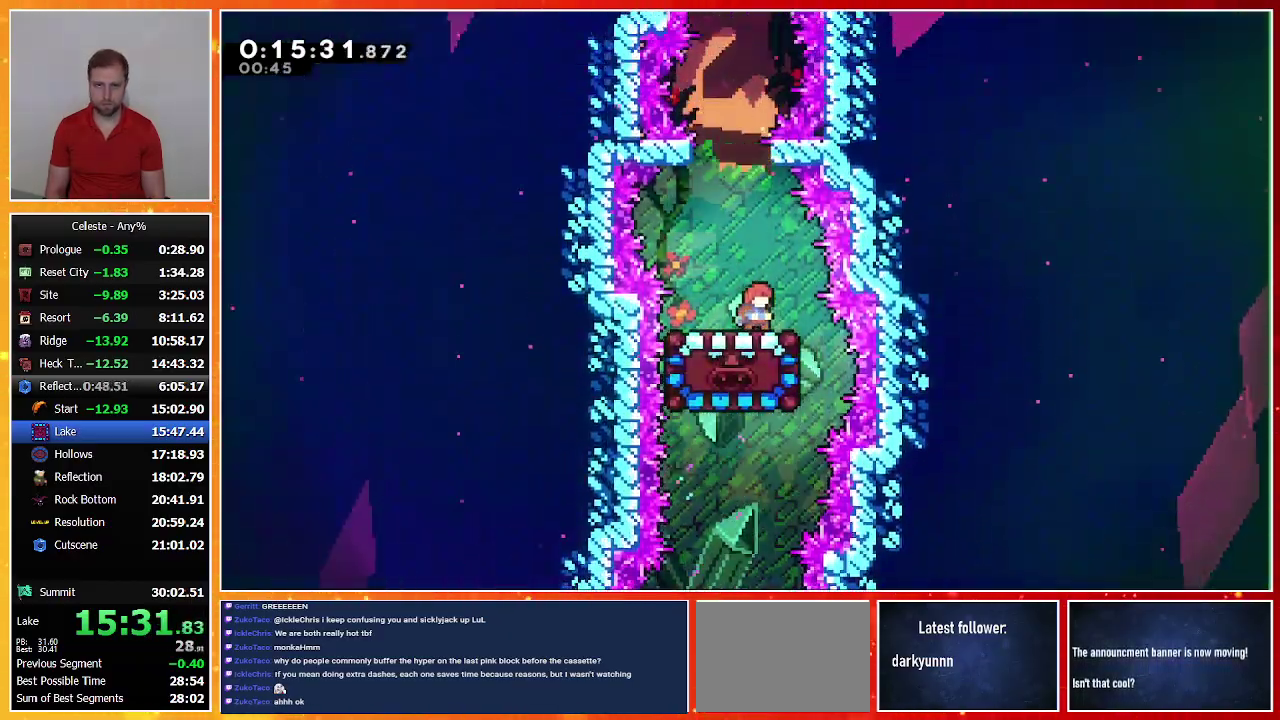
{"buttons": ["DPAD_UP"], "left_stick": "center", "events": [[233, "DPAD_UP", "down"], [267, "CROSS", "down"], [500, "CROSS", "up"]]}
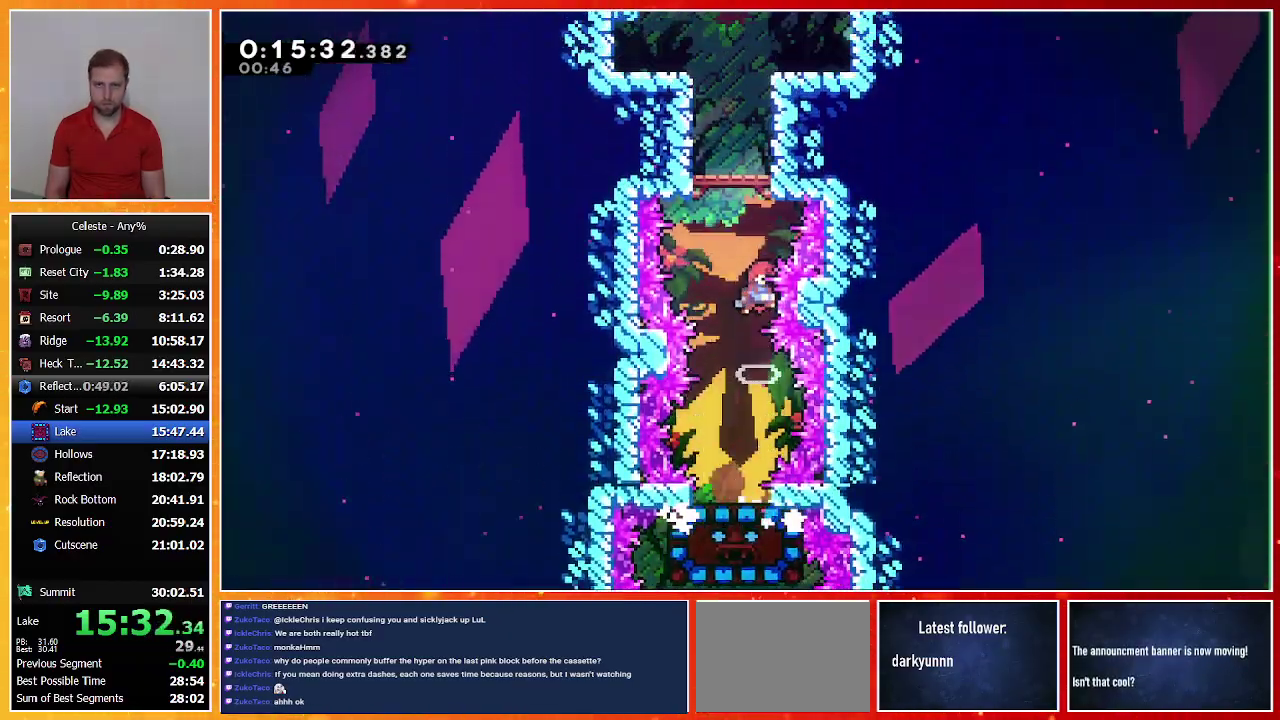
{"buttons": ["DPAD_UP", "DPAD_LEFT"], "left_stick": "center", "events": [[67, "SQUARE", "down"], [200, "SQUARE", "up"], [300, "CROSS", "down"], [333, "DPAD_LEFT", "down"], [467, "CROSS", "up"]]}
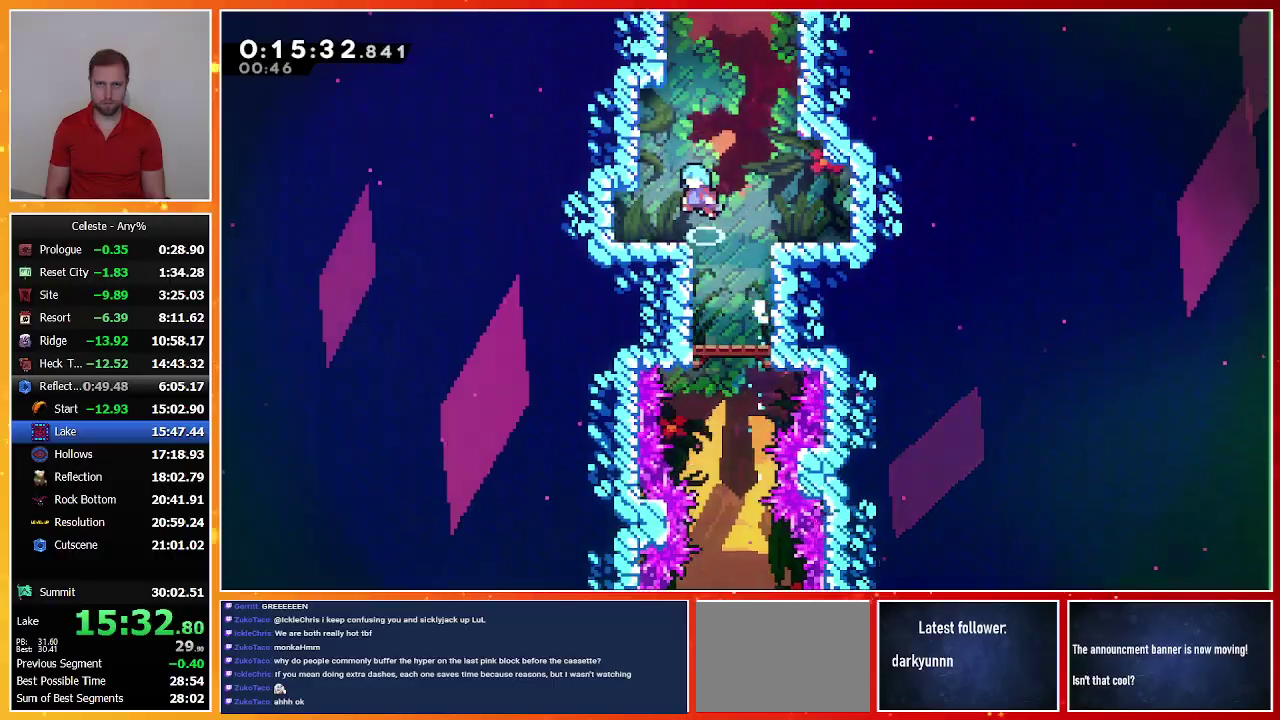
{"buttons": ["CROSS", "DPAD_UP"], "left_stick": "center", "events": [[33, "DPAD_LEFT", "up"], [33, "DPAD_UP", "up"], [267, "DPAD_UP", "down"], [333, "SQUARE", "down"], [433, "SQUARE", "up"], [500, "CROSS", "down"]]}
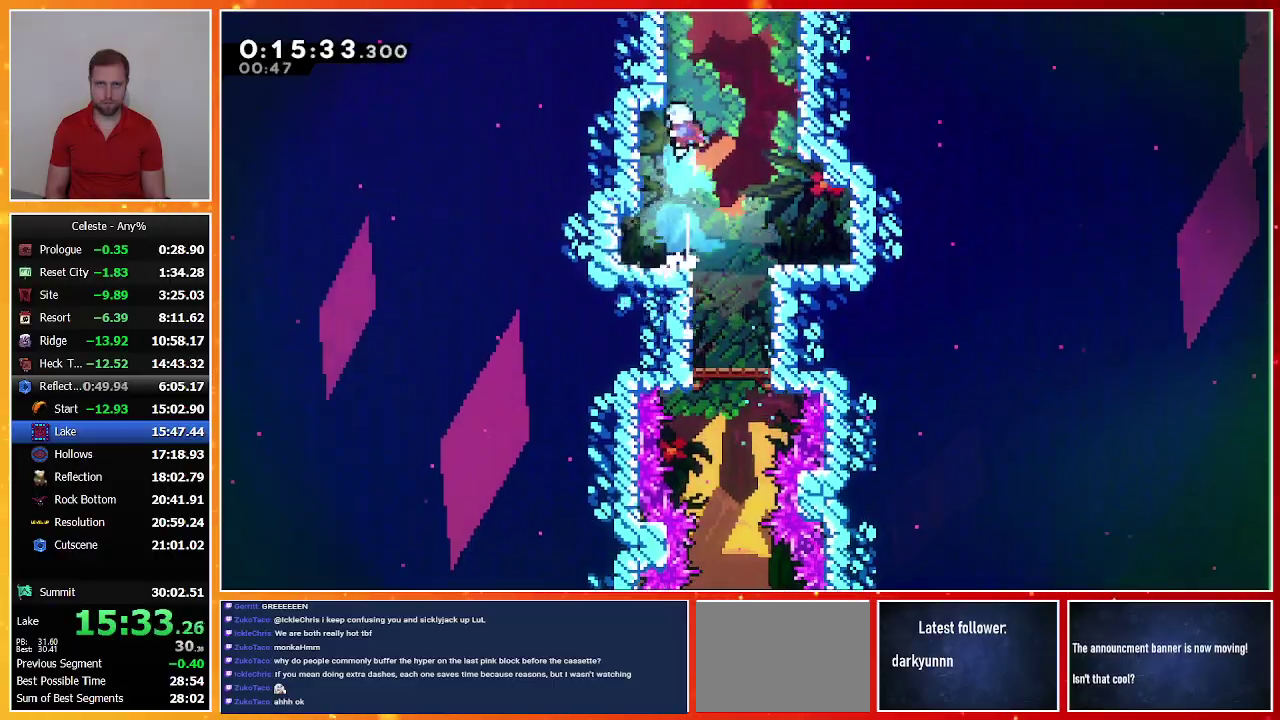
{"buttons": [], "left_stick": "center", "events": [[233, "DPAD_UP", "up"], [333, "CROSS", "up"]]}
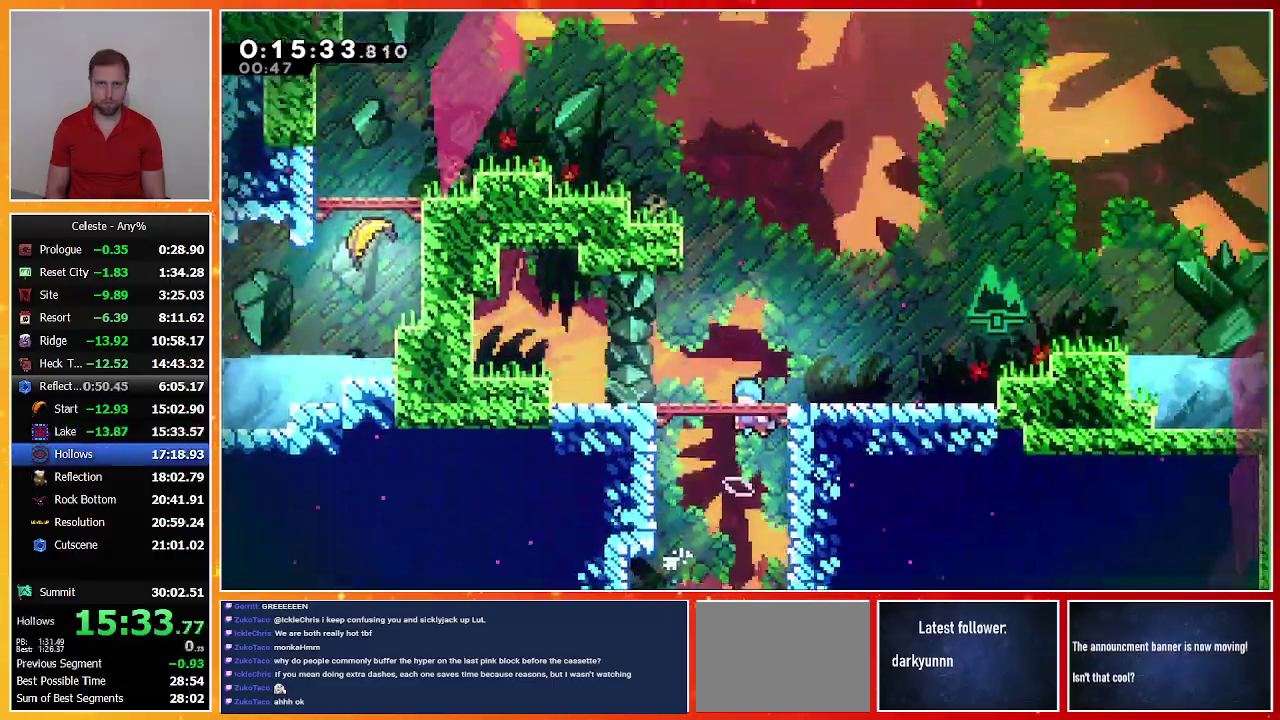
{"buttons": [], "left_stick": "center", "events": []}
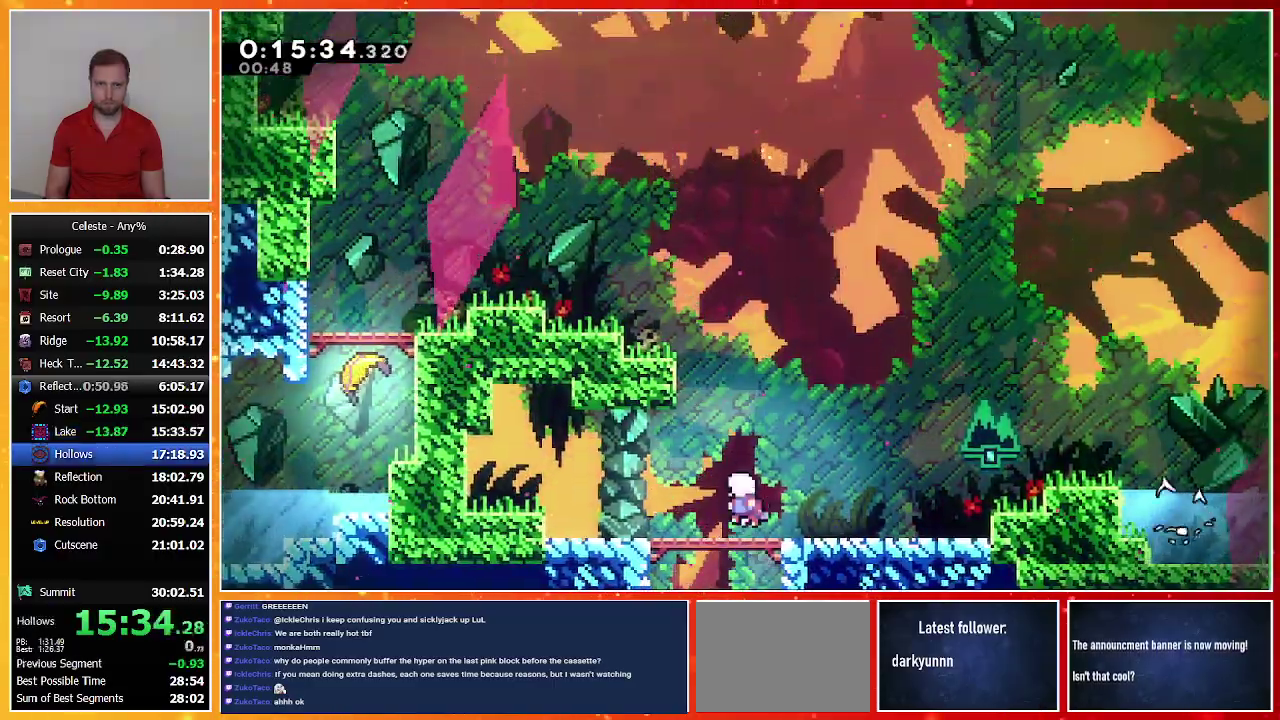
{"buttons": ["CROSS", "DPAD_RIGHT"], "left_stick": "center", "events": [[100, "DPAD_DOWN", "down"], [133, "DPAD_RIGHT", "down"], [167, "SQUARE", "down"], [300, "SQUARE", "up"], [333, "DPAD_DOWN", "up"], [367, "CROSS", "down"]]}
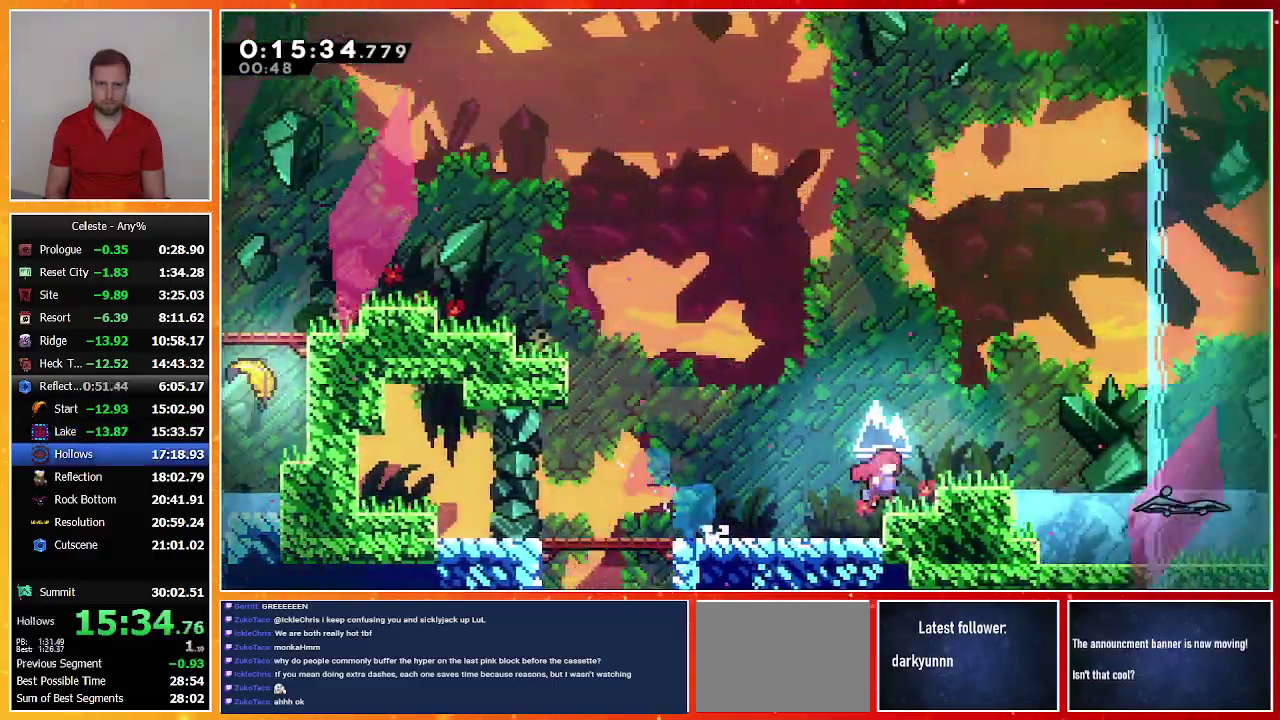
{"buttons": ["DPAD_RIGHT"], "left_stick": "center", "events": [[67, "CROSS", "up"], [133, "TRIANGLE", "down"], [233, "TRIANGLE", "up"], [300, "CROSS", "down"], [433, "CROSS", "up"]]}